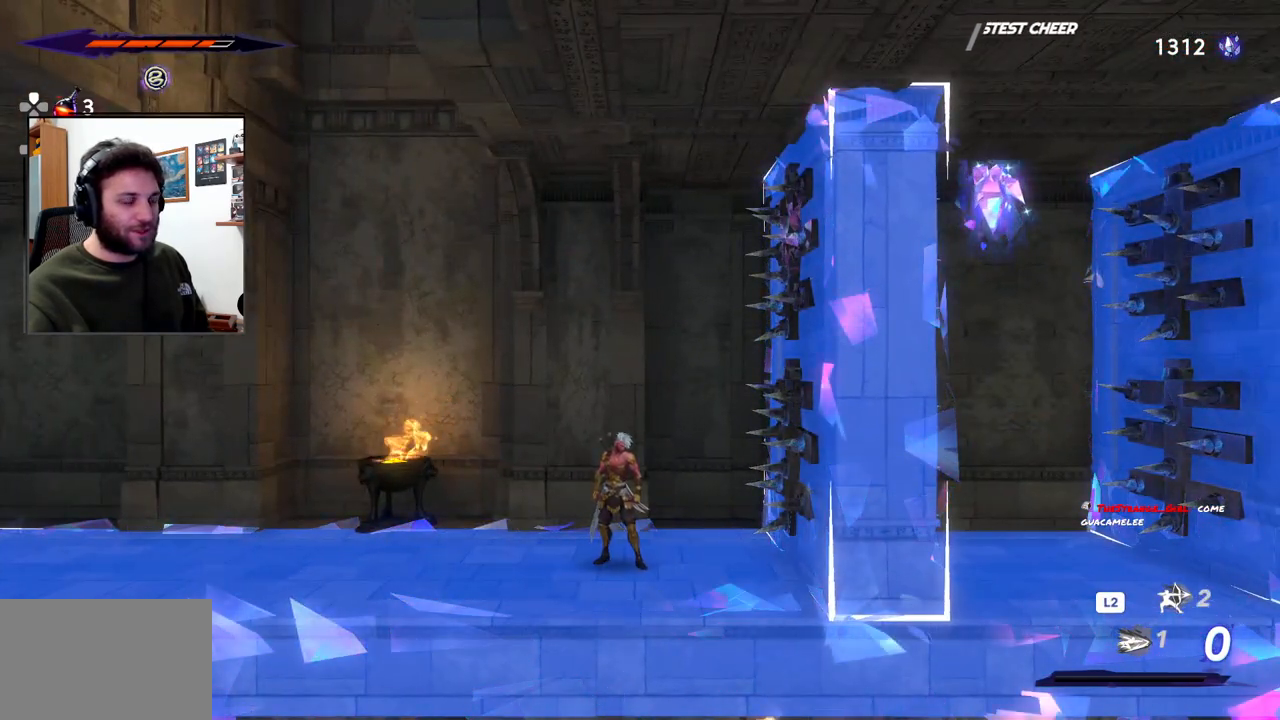
Gameplay with a controller (PlayStation layout); each line is a JSON object with the inputs held at the frame after it. "events" lists button and stick changes between this image and that frame as [ms after this image, input, new state], when the widget could be followed in between.
{"buttons": ["R3"], "left_stick": "right", "right_stick": "center", "events": [[133, "CROSS", "down"], [317, "CROSS", "up"], [417, "R3", "down"], [417, "left_stick", "right"]]}
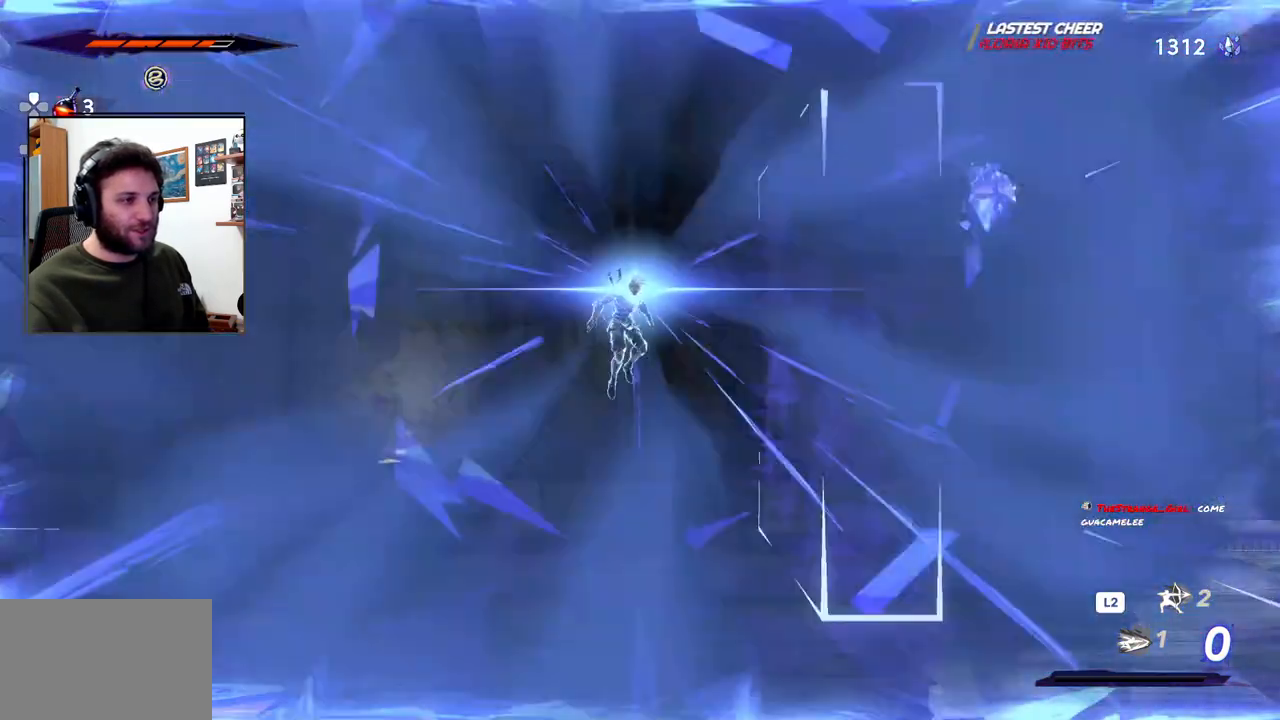
{"buttons": [], "left_stick": "left", "right_stick": "center", "events": [[50, "R3", "up"], [167, "R2", "down"], [333, "R2", "up"], [417, "left_stick", "left"]]}
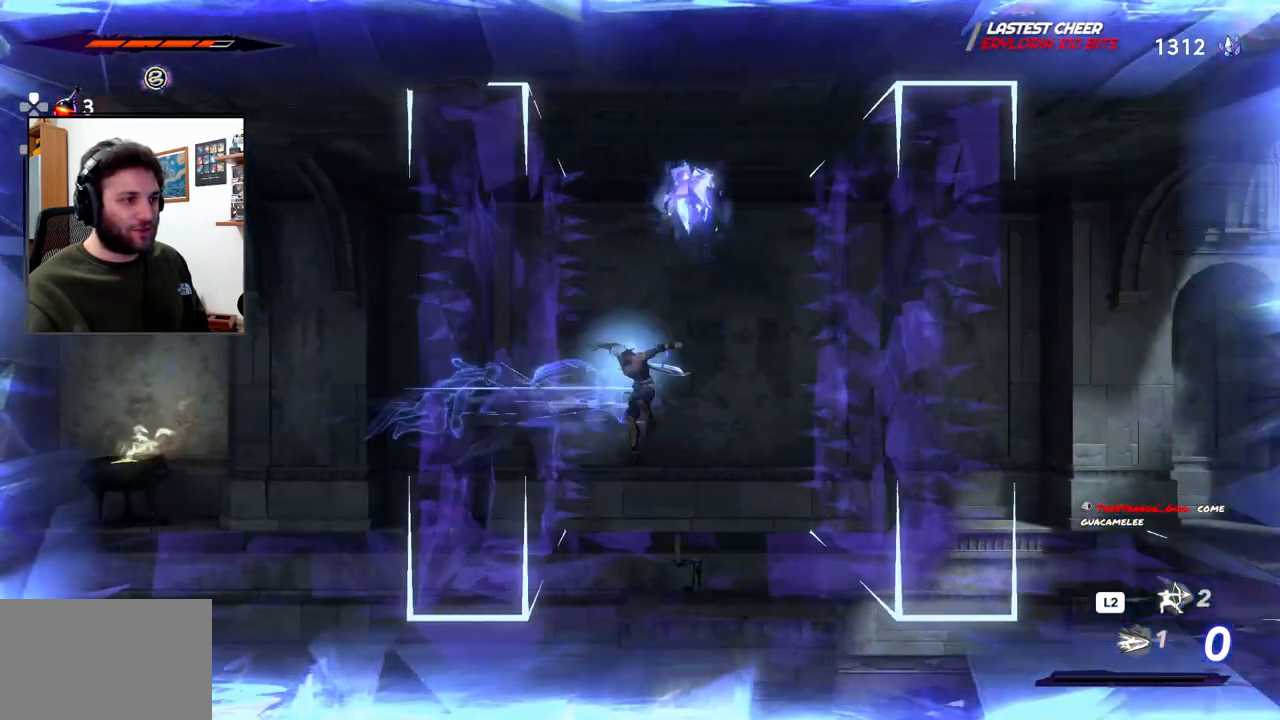
{"buttons": [], "left_stick": "center", "right_stick": "center", "events": [[83, "R3", "down"], [200, "R3", "up"], [200, "left_stick", "right"], [483, "left_stick", "center"]]}
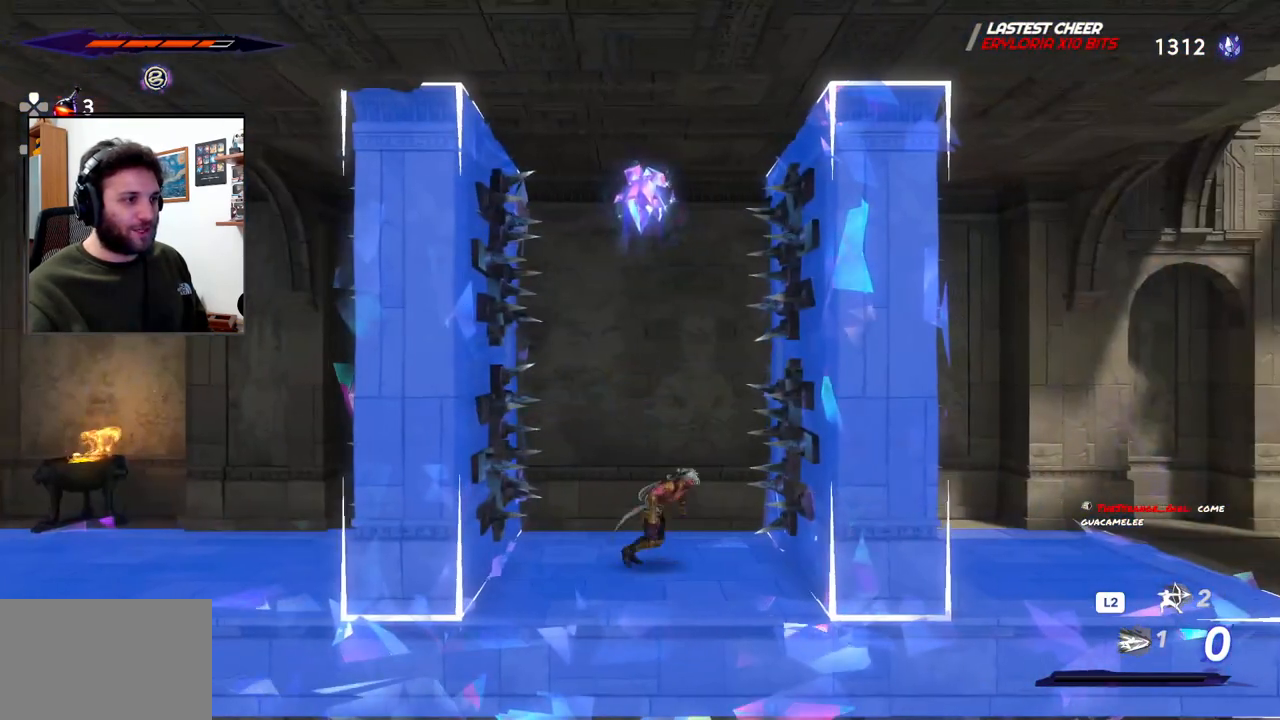
{"buttons": ["CROSS", "SQUARE"], "left_stick": "up", "right_stick": "center", "events": [[283, "left_stick", "up"], [300, "CROSS", "down"], [500, "SQUARE", "down"]]}
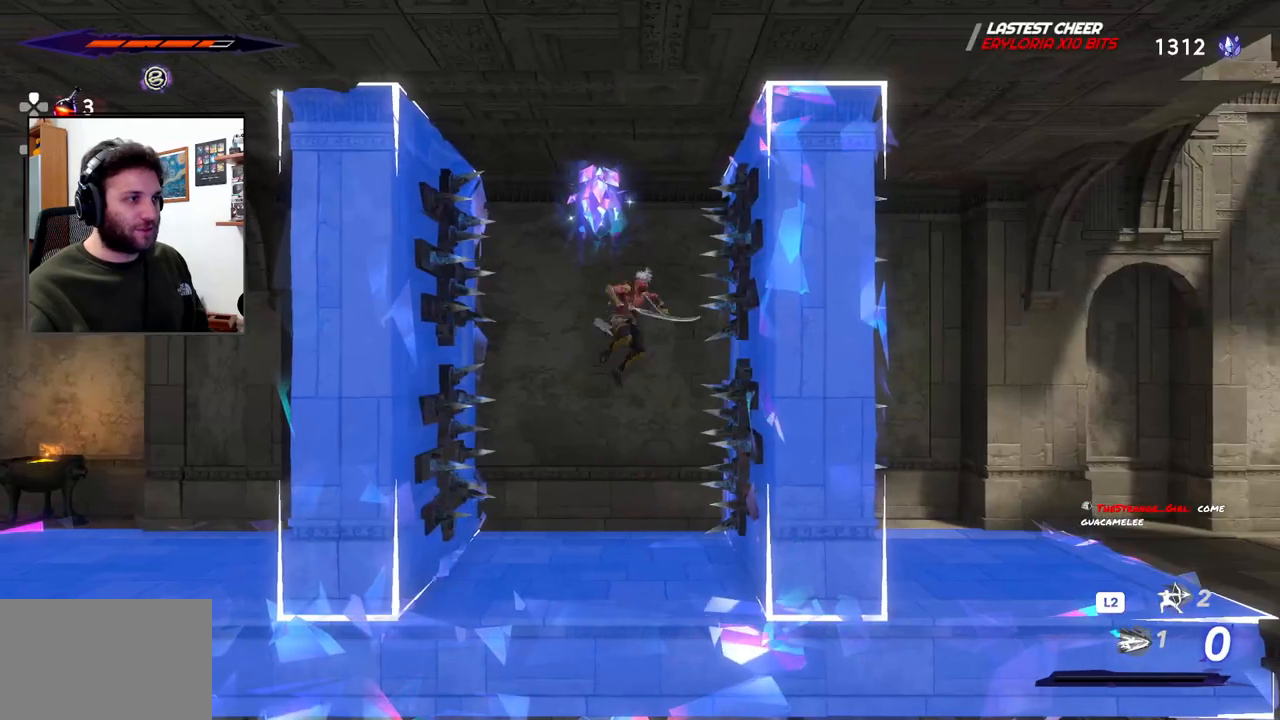
{"buttons": [], "left_stick": "center", "right_stick": "center", "events": [[83, "CROSS", "up"], [167, "SQUARE", "up"], [300, "left_stick", "center"]]}
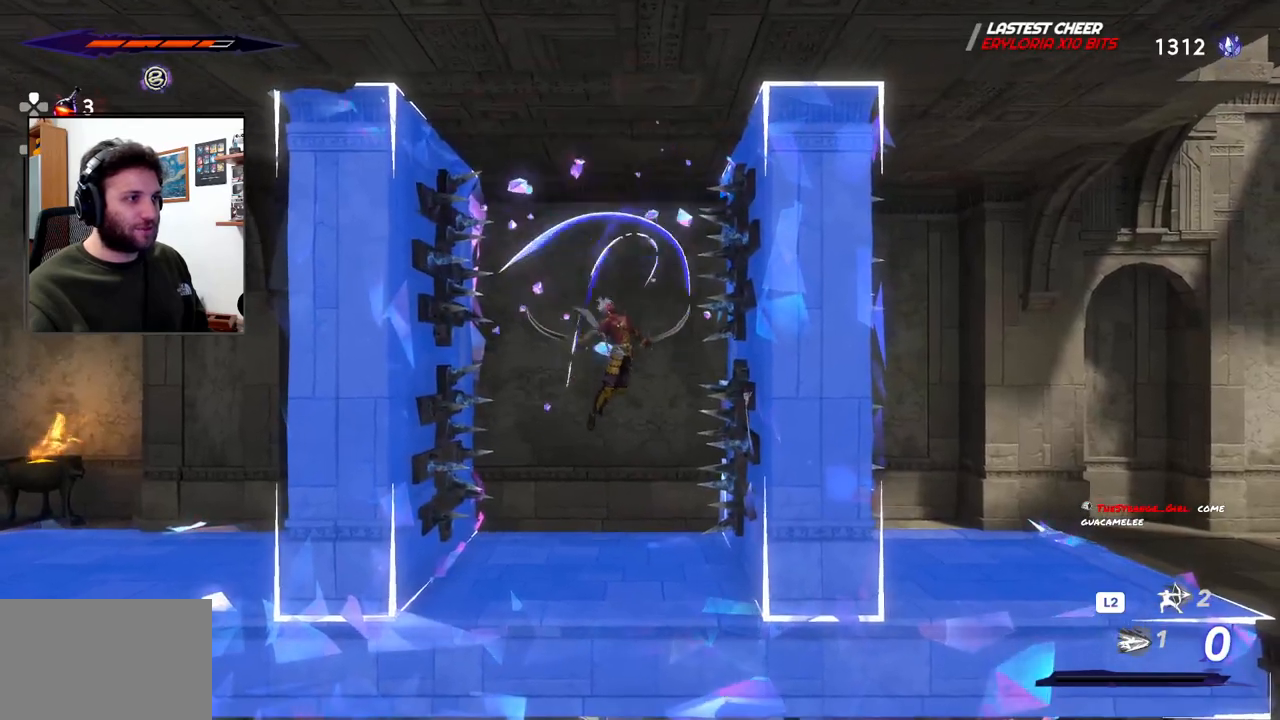
{"buttons": [], "left_stick": "center", "right_stick": "center", "events": [[300, "left_stick", "left"], [400, "left_stick", "center"]]}
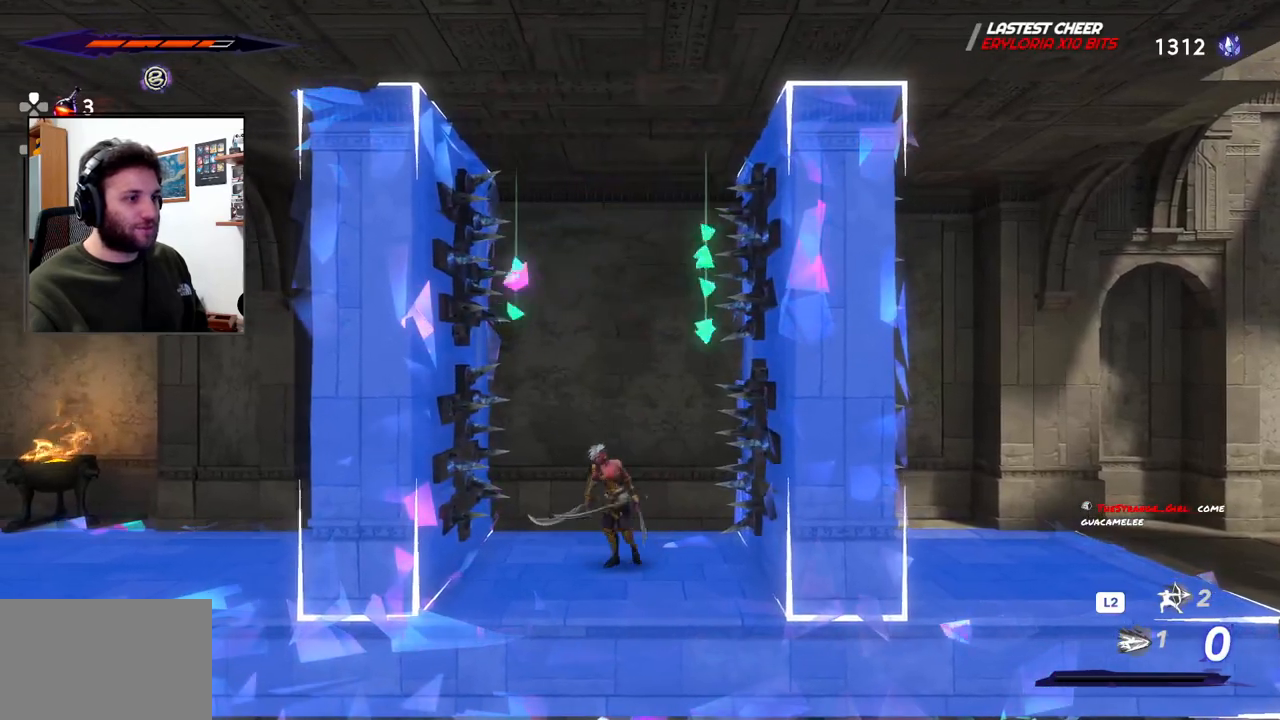
{"buttons": ["CROSS"], "left_stick": "center", "right_stick": "center", "events": [[467, "CROSS", "down"]]}
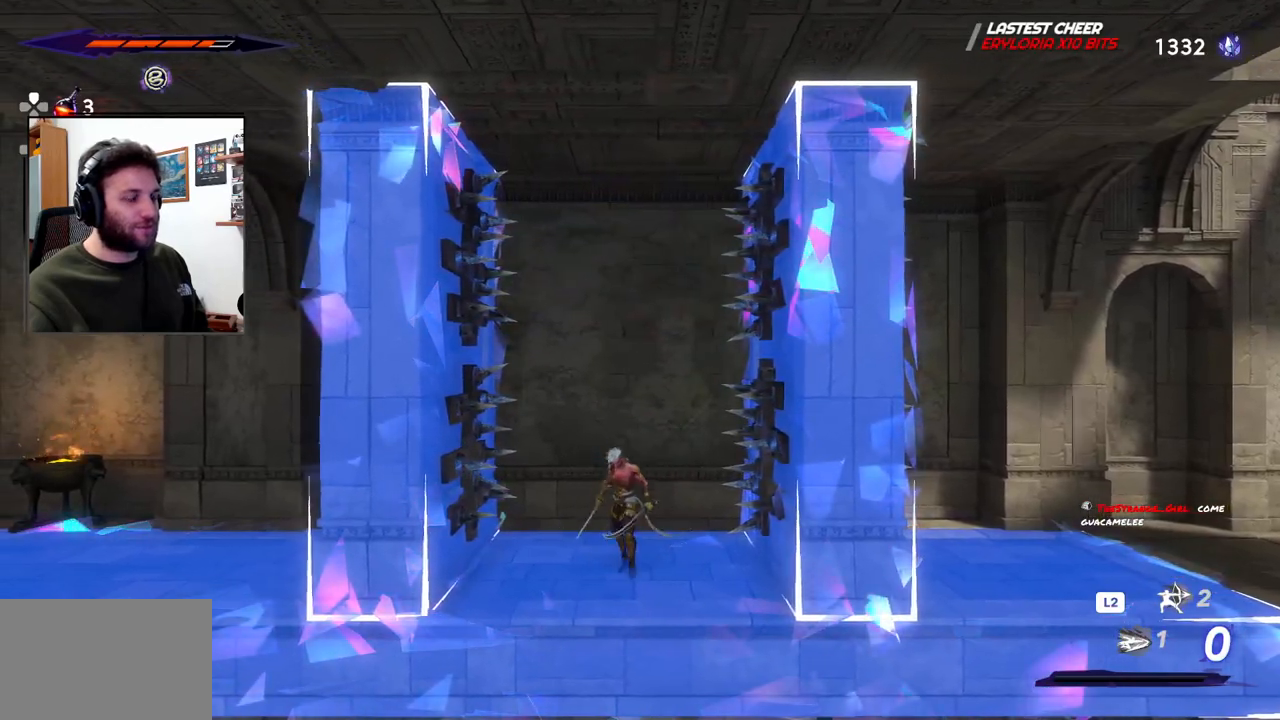
{"buttons": ["R2"], "left_stick": "right", "right_stick": "center", "events": [[200, "CROSS", "up"], [283, "R3", "down"], [300, "left_stick", "right"], [417, "R3", "up"], [500, "R2", "down"]]}
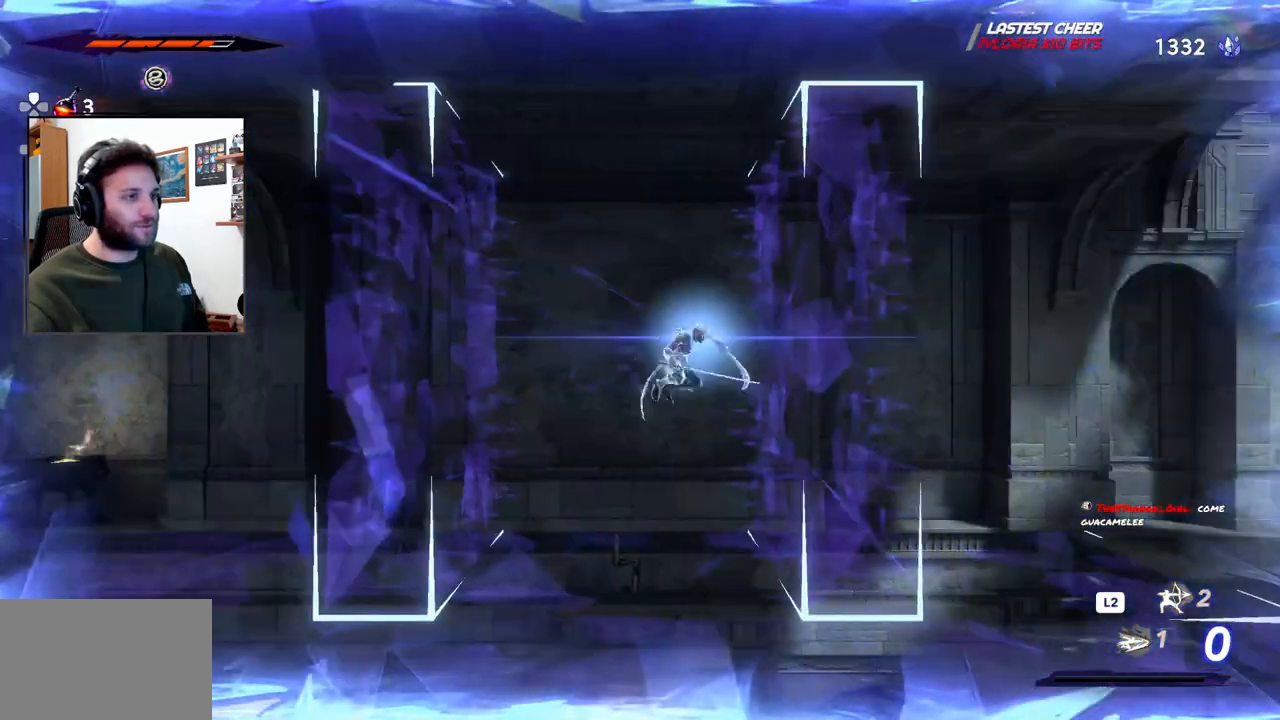
{"buttons": [], "left_stick": "right", "right_stick": "center", "events": [[183, "R2", "up"], [383, "R3", "down"], [500, "R3", "up"]]}
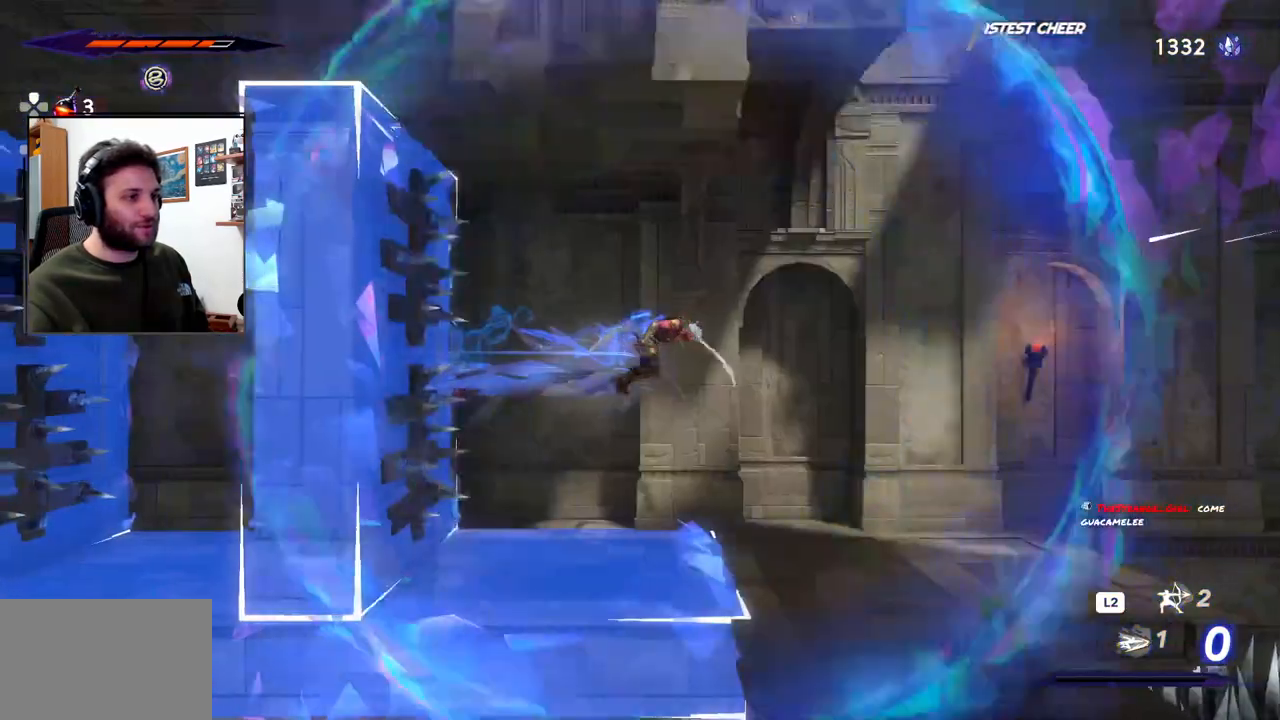
{"buttons": [], "left_stick": "center", "right_stick": "center", "events": [[417, "left_stick", "center"]]}
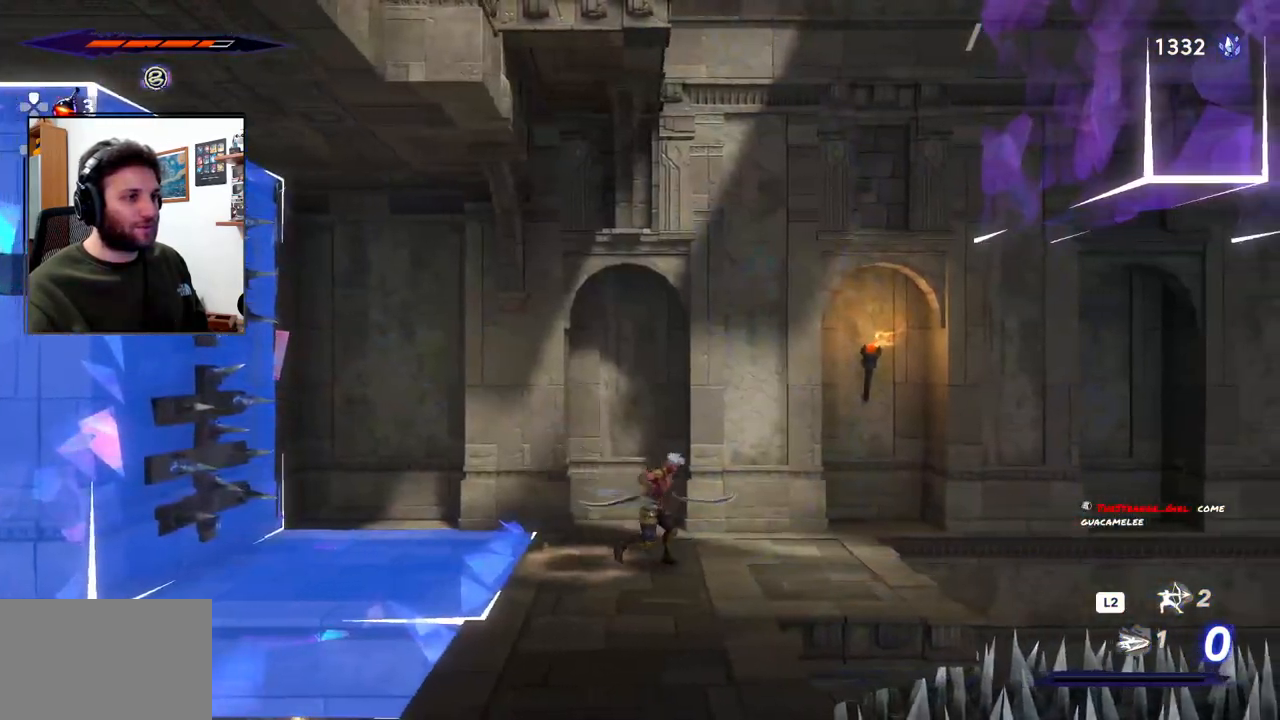
{"buttons": [], "left_stick": "center", "right_stick": "down", "events": [[17, "right_stick", "down"]]}
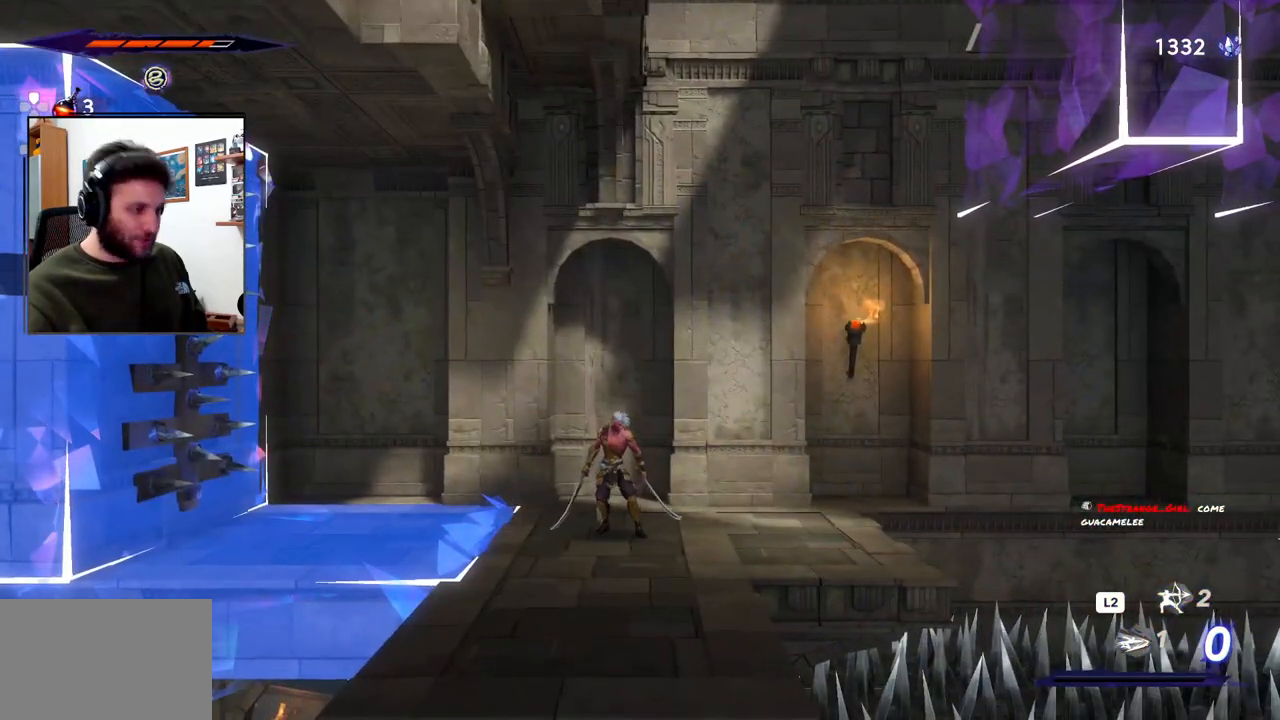
{"buttons": [], "left_stick": "left", "right_stick": "center", "events": [[250, "left_stick", "left"], [333, "right_stick", "up-right"], [400, "right_stick", "center"]]}
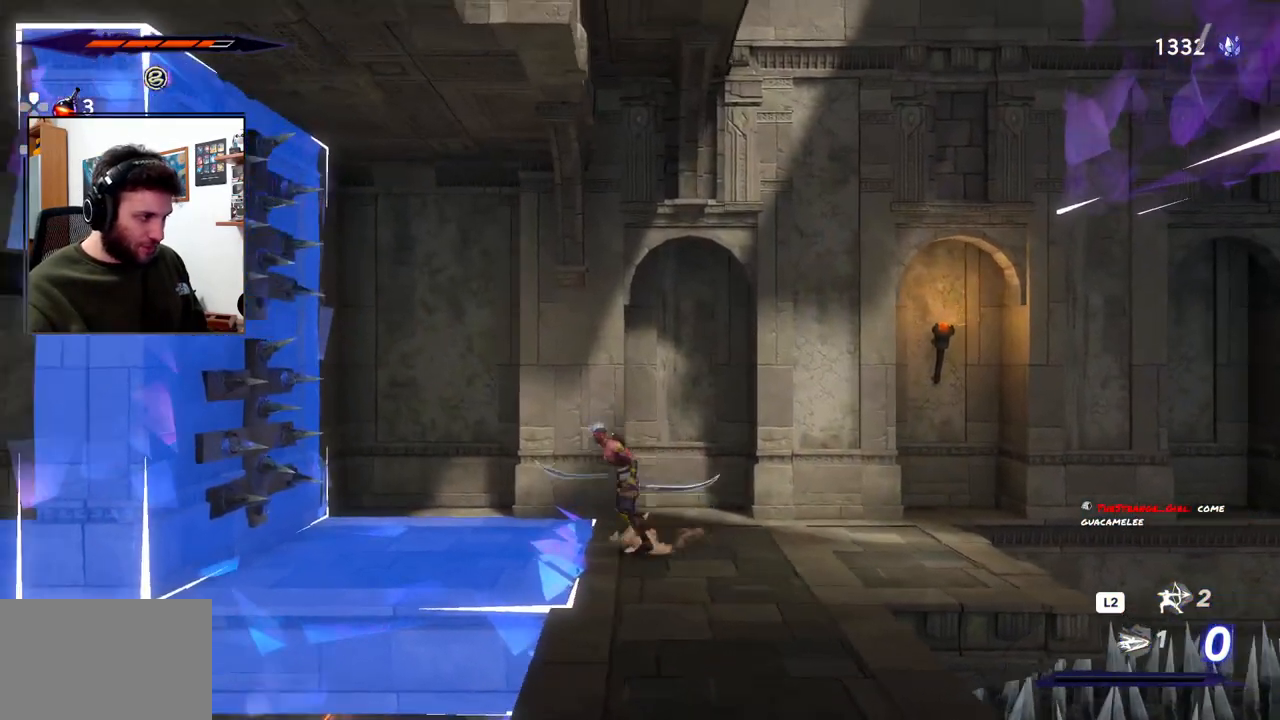
{"buttons": [], "left_stick": "right", "right_stick": "up-right", "events": [[117, "right_stick", "down-left"], [200, "left_stick", "center"], [300, "left_stick", "right"], [317, "right_stick", "up-right"]]}
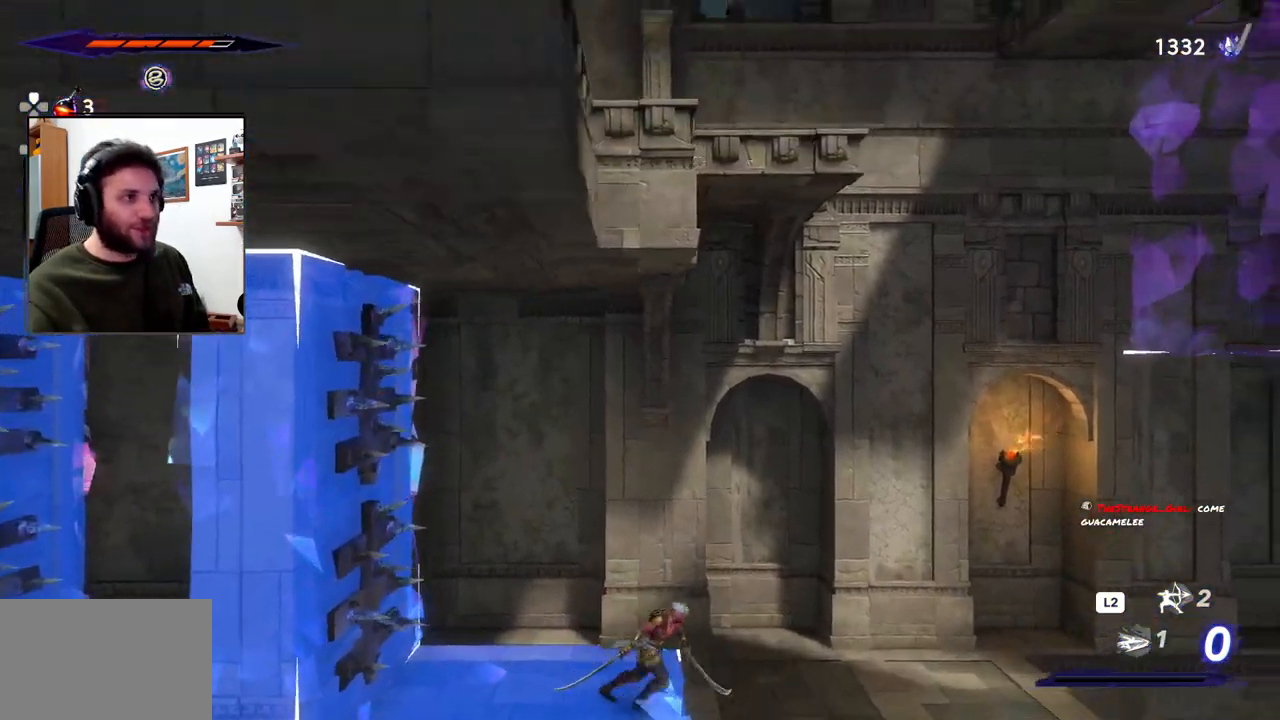
{"buttons": [], "left_stick": "right", "right_stick": "up-right", "events": []}
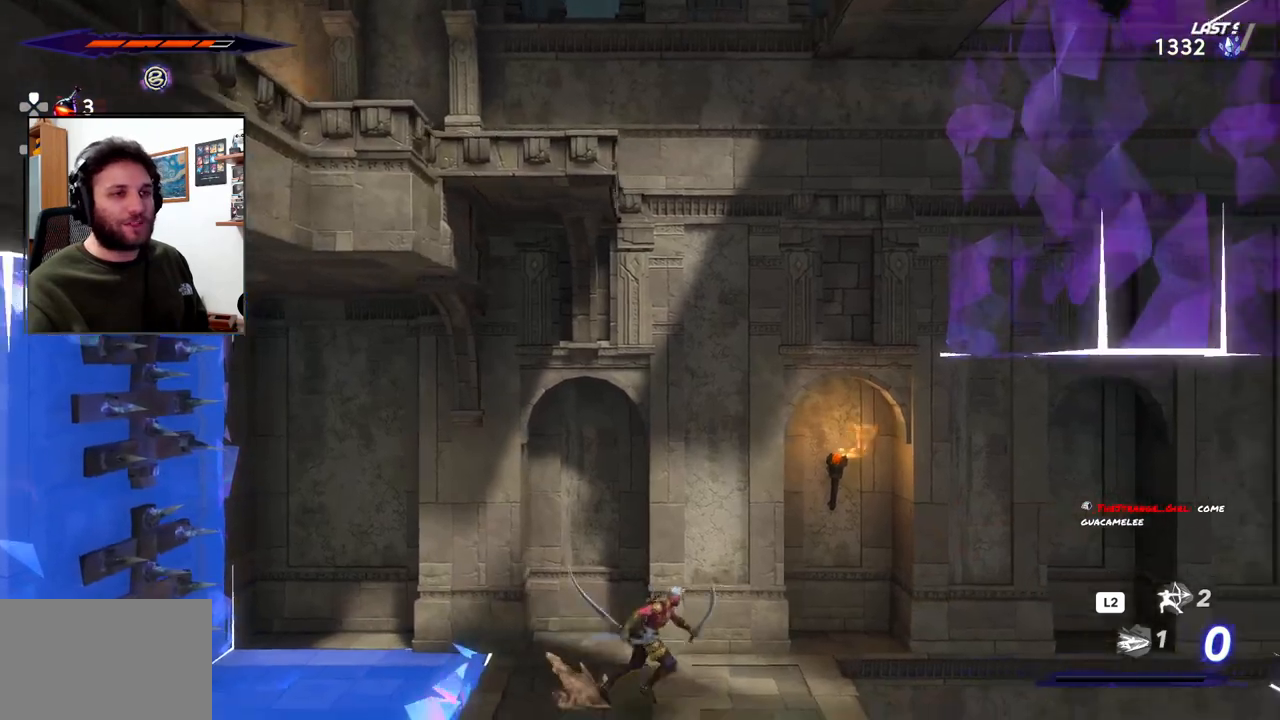
{"buttons": [], "left_stick": "right", "right_stick": "center", "events": [[17, "right_stick", "center"], [133, "left_stick", "center"], [383, "left_stick", "right"]]}
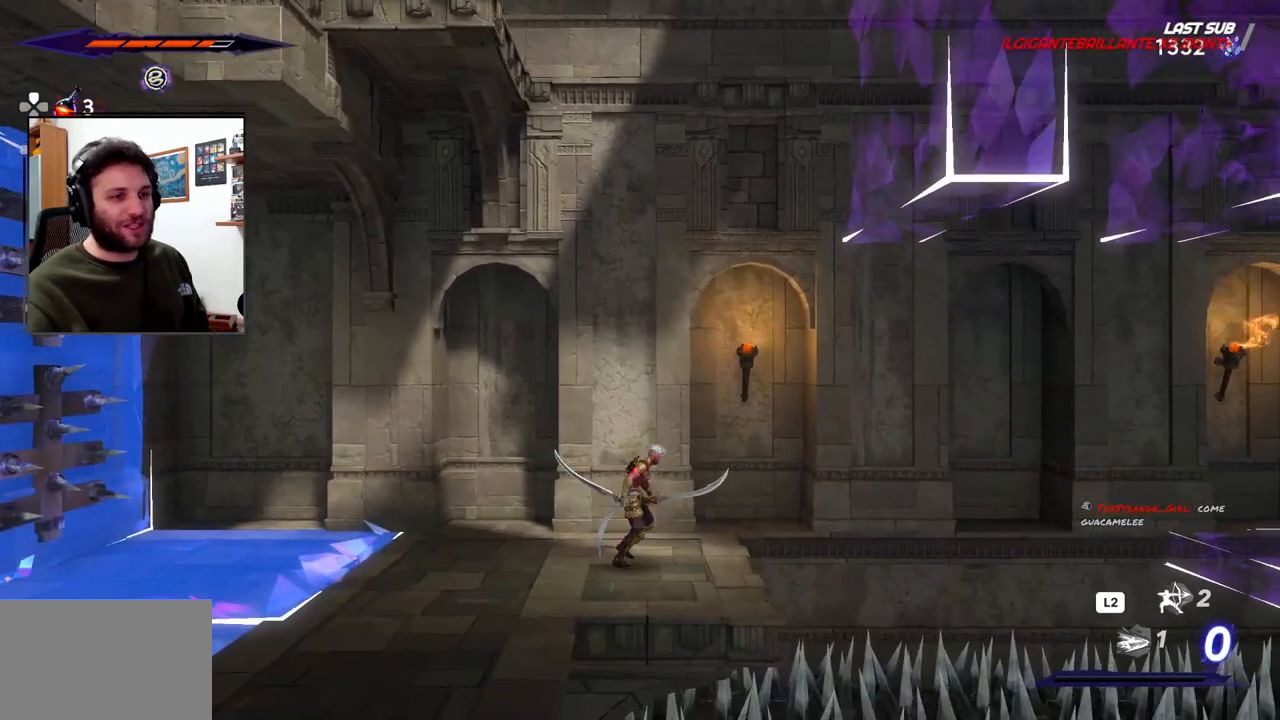
{"buttons": [], "left_stick": "left", "right_stick": "center", "events": [[83, "right_stick", "up-left"], [150, "left_stick", "center"], [233, "right_stick", "center"], [350, "left_stick", "left"]]}
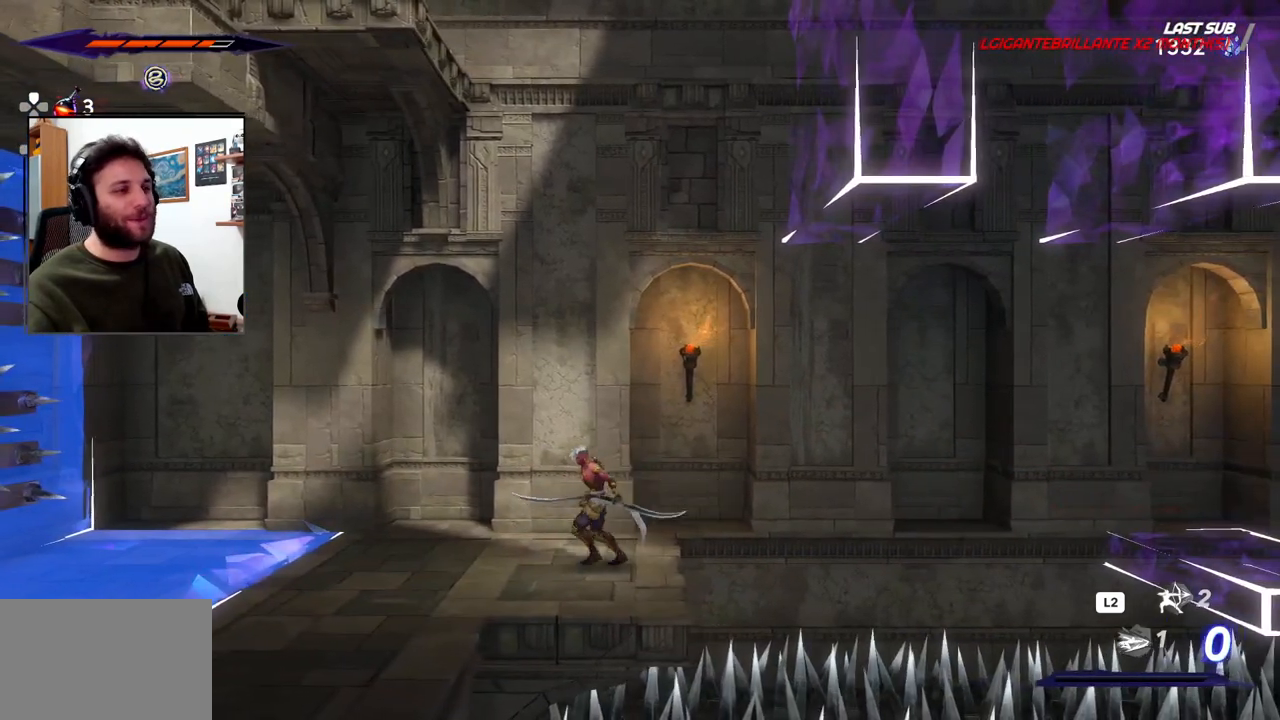
{"buttons": [], "left_stick": "left", "right_stick": "center", "events": []}
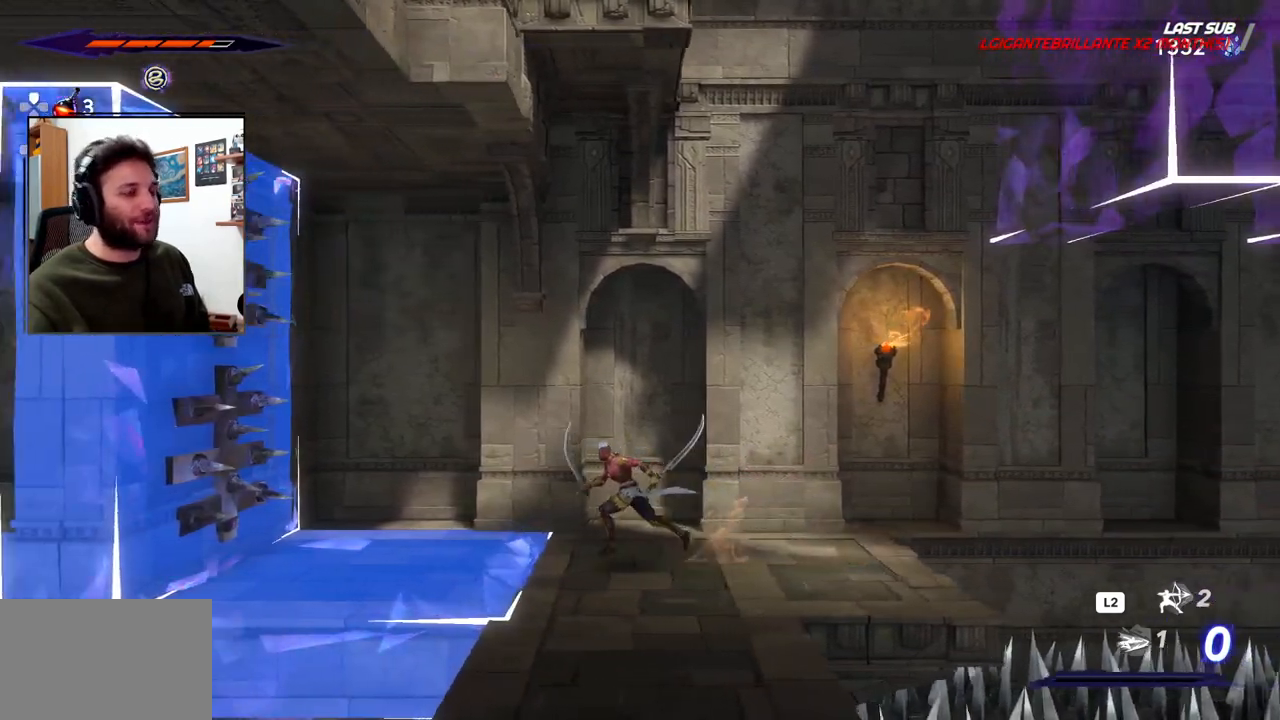
{"buttons": [], "left_stick": "center", "right_stick": "center", "events": [[417, "left_stick", "center"]]}
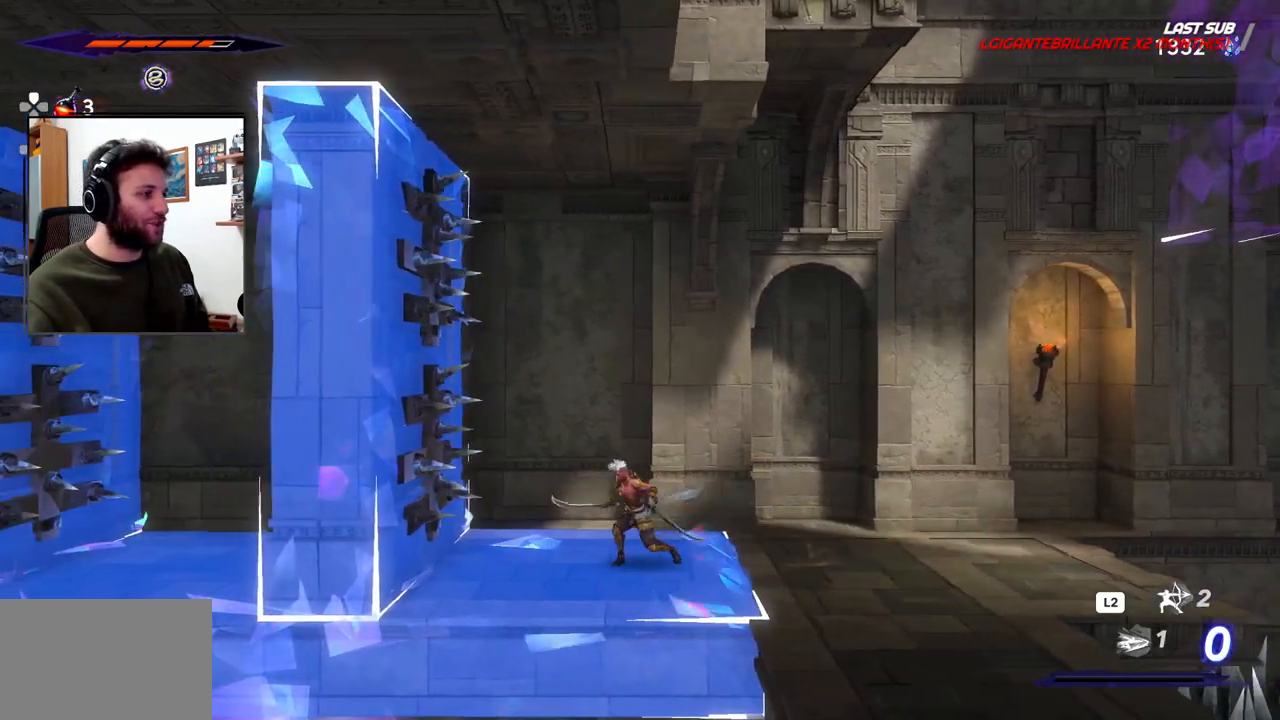
{"buttons": [], "left_stick": "center", "right_stick": "center", "events": [[250, "TOUCHPAD", "down"], [417, "TOUCHPAD", "up"]]}
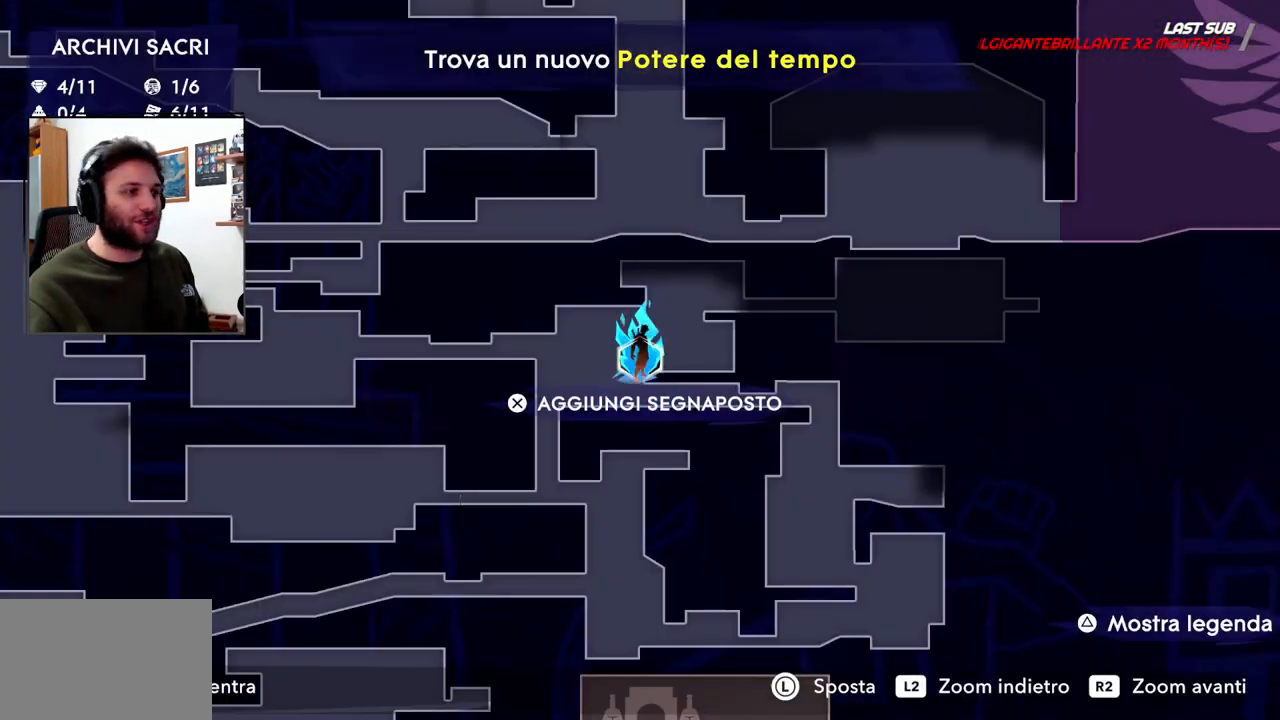
{"buttons": [], "left_stick": "center", "right_stick": "center", "events": []}
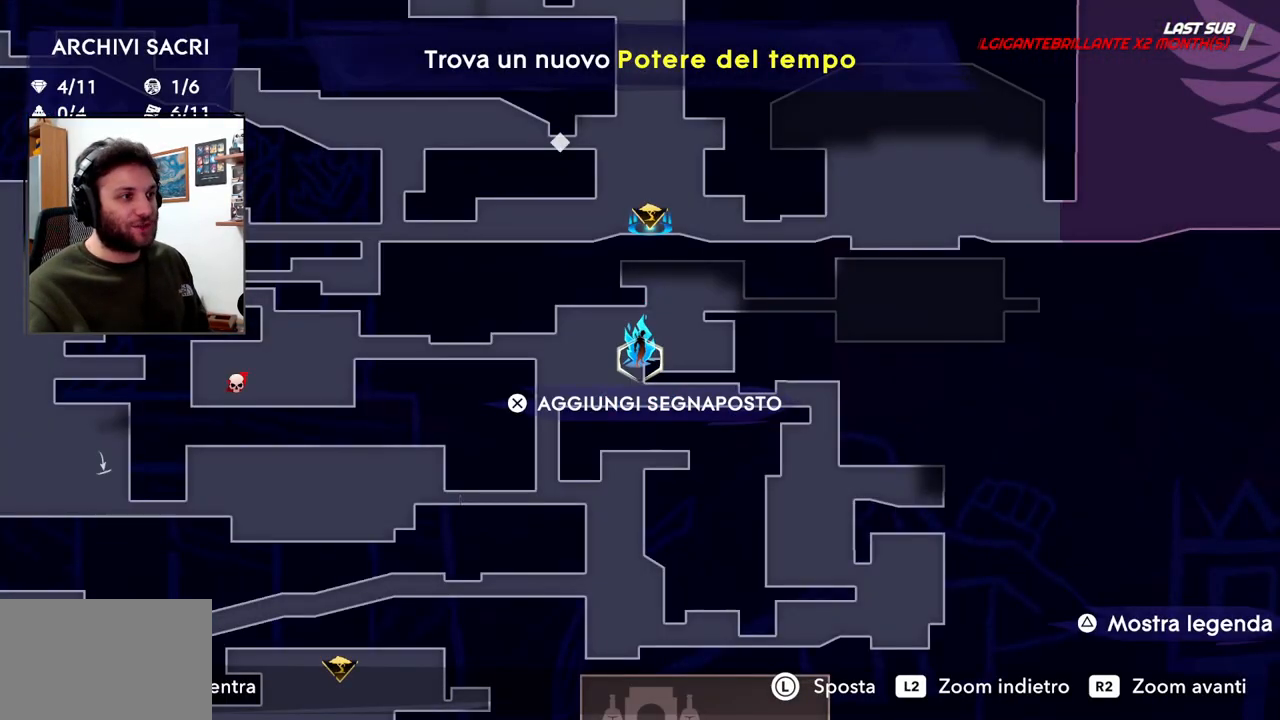
{"buttons": [], "left_stick": "down-left", "right_stick": "center", "events": [[117, "left_stick", "down"], [300, "left_stick", "center"], [483, "left_stick", "down-left"]]}
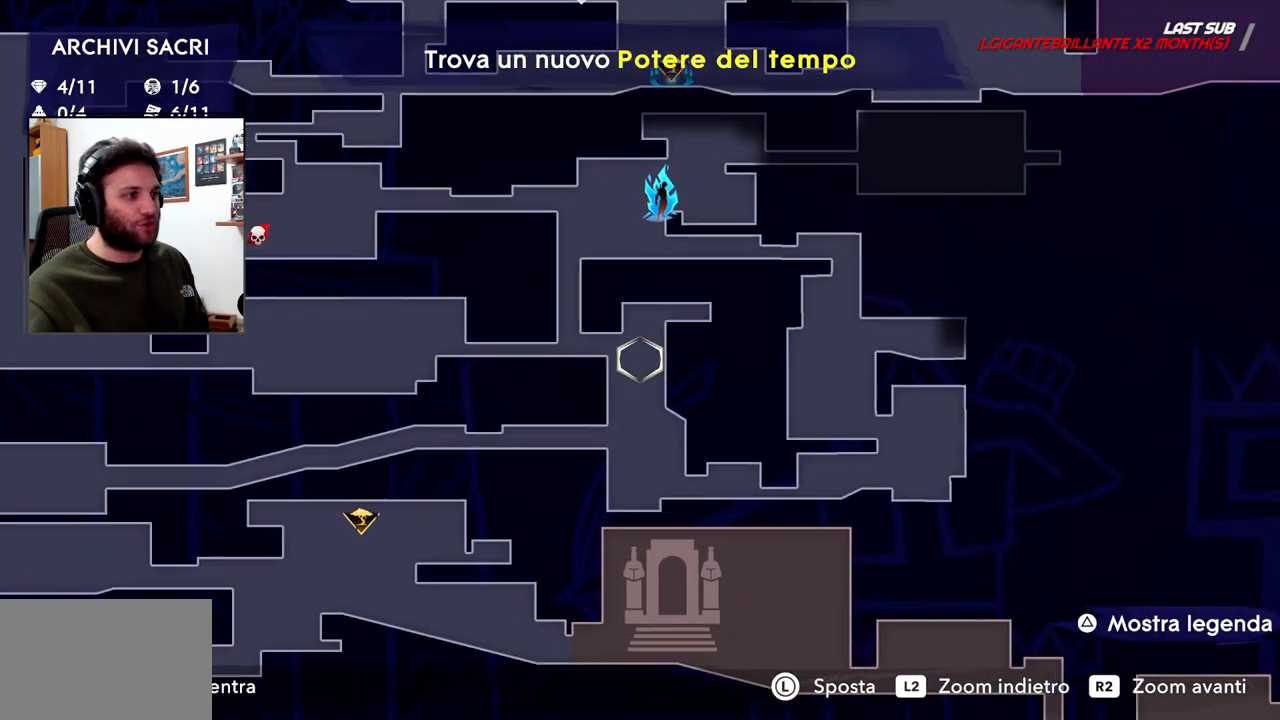
{"buttons": [], "left_stick": "center", "right_stick": "center"}
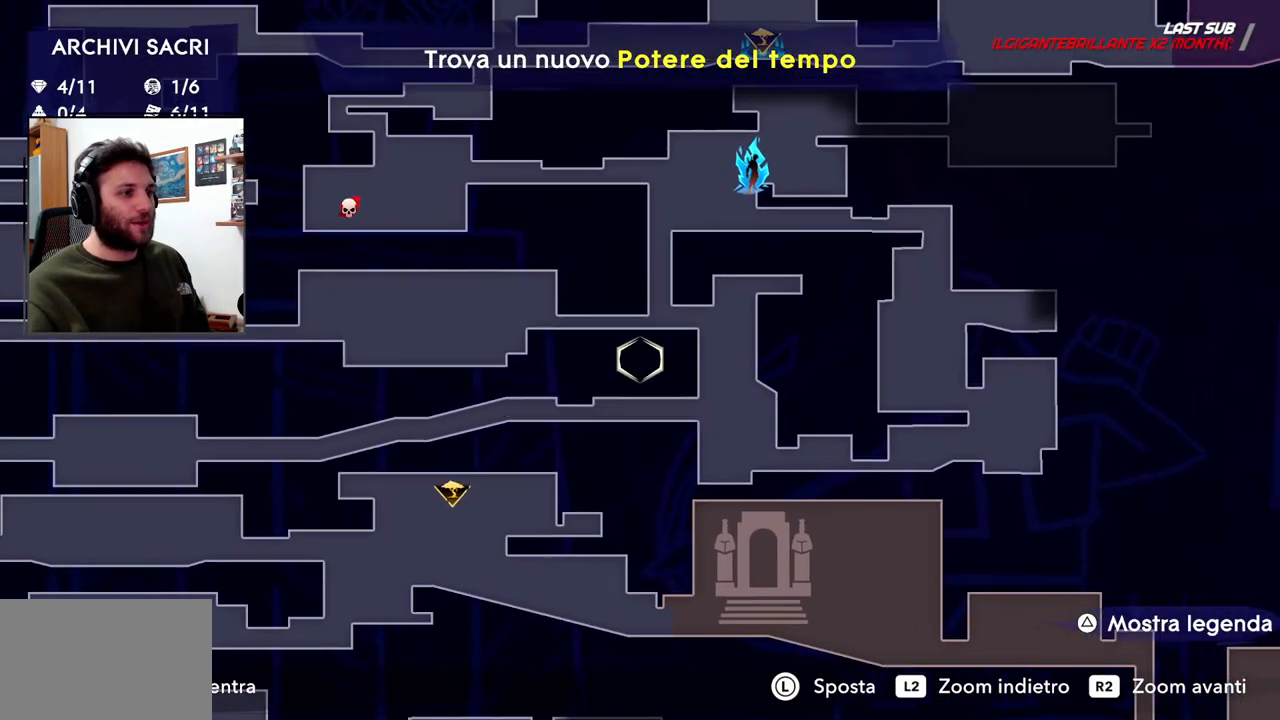
{"buttons": [], "left_stick": "center", "right_stick": "center", "events": [[17, "left_stick", "up-right"], [167, "left_stick", "center"], [283, "TOUCHPAD", "down"], [433, "TOUCHPAD", "up"]]}
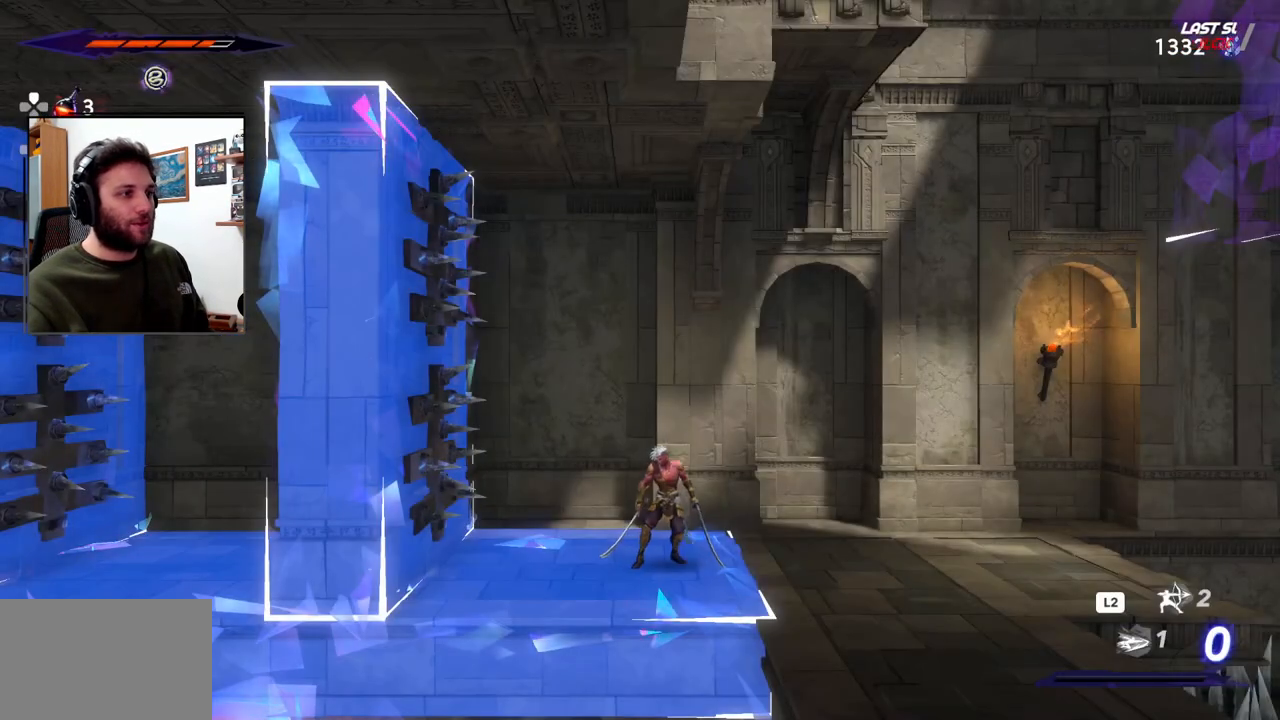
{"buttons": [], "left_stick": "center", "right_stick": "center", "events": [[150, "left_stick", "left"], [383, "left_stick", "center"]]}
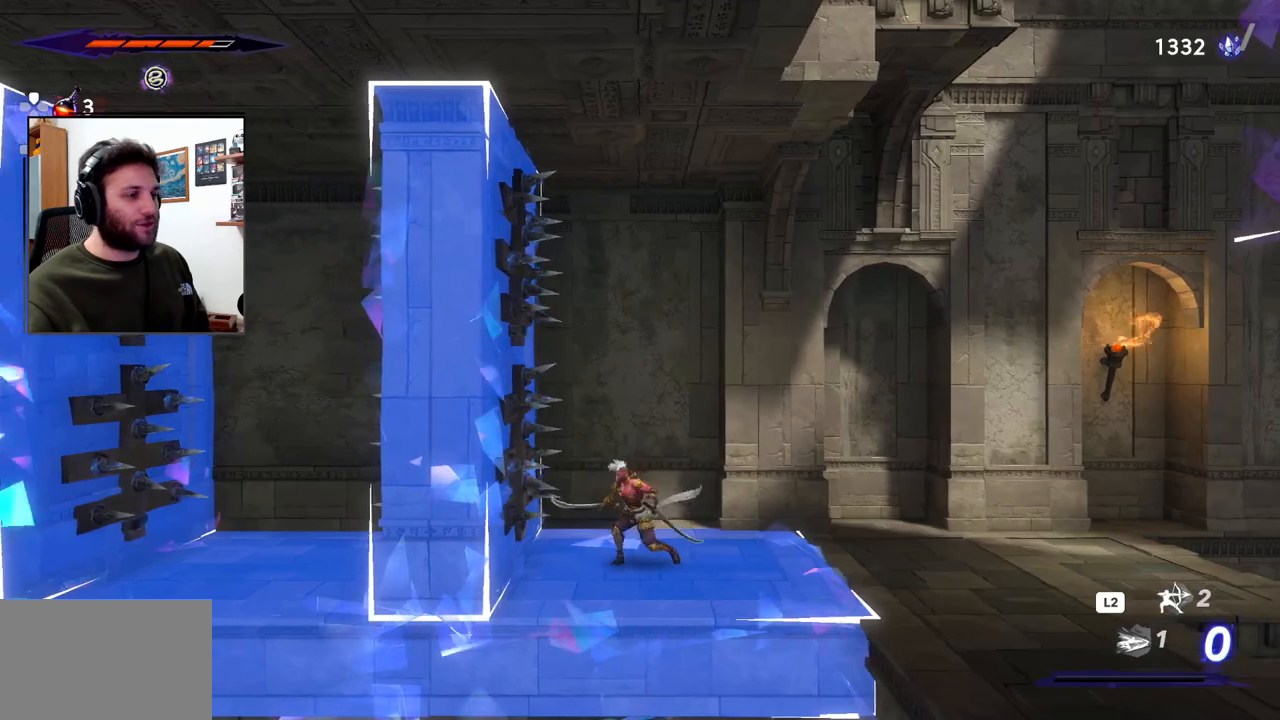
{"buttons": [], "left_stick": "center", "right_stick": "down", "events": [[133, "right_stick", "down"]]}
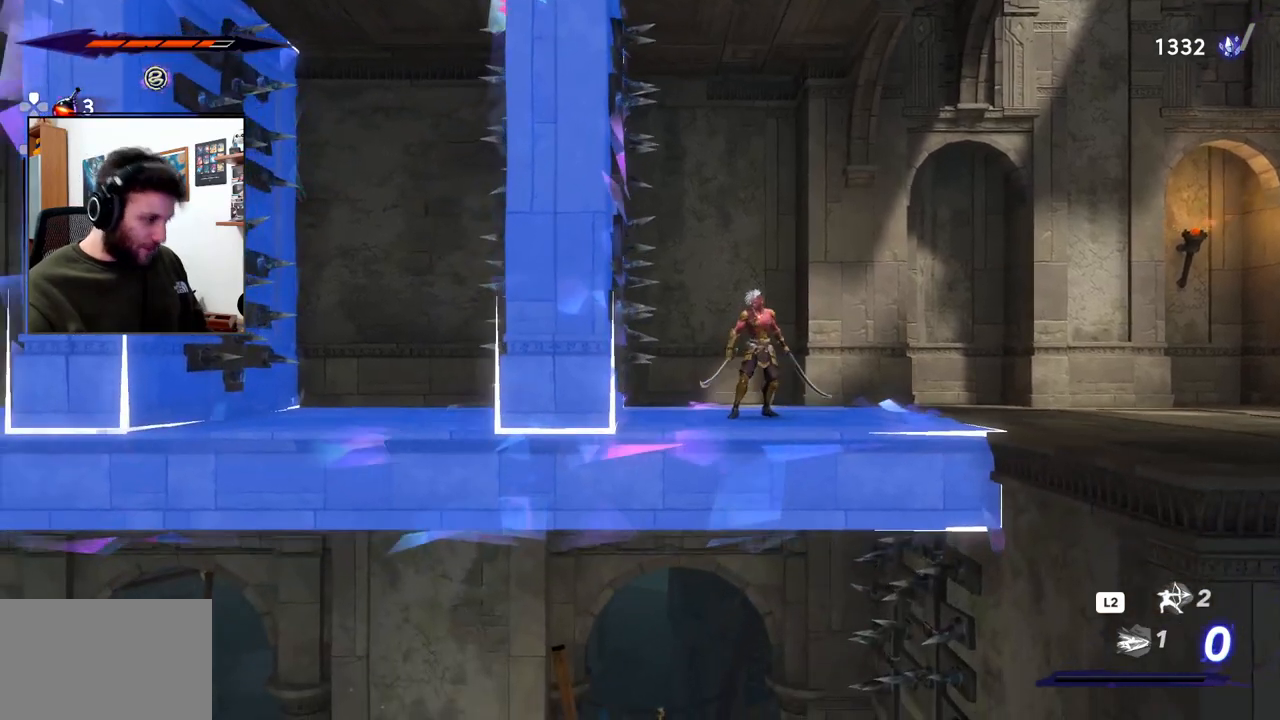
{"buttons": [], "left_stick": "right", "right_stick": "center", "events": [[283, "left_stick", "right"], [283, "right_stick", "center"]]}
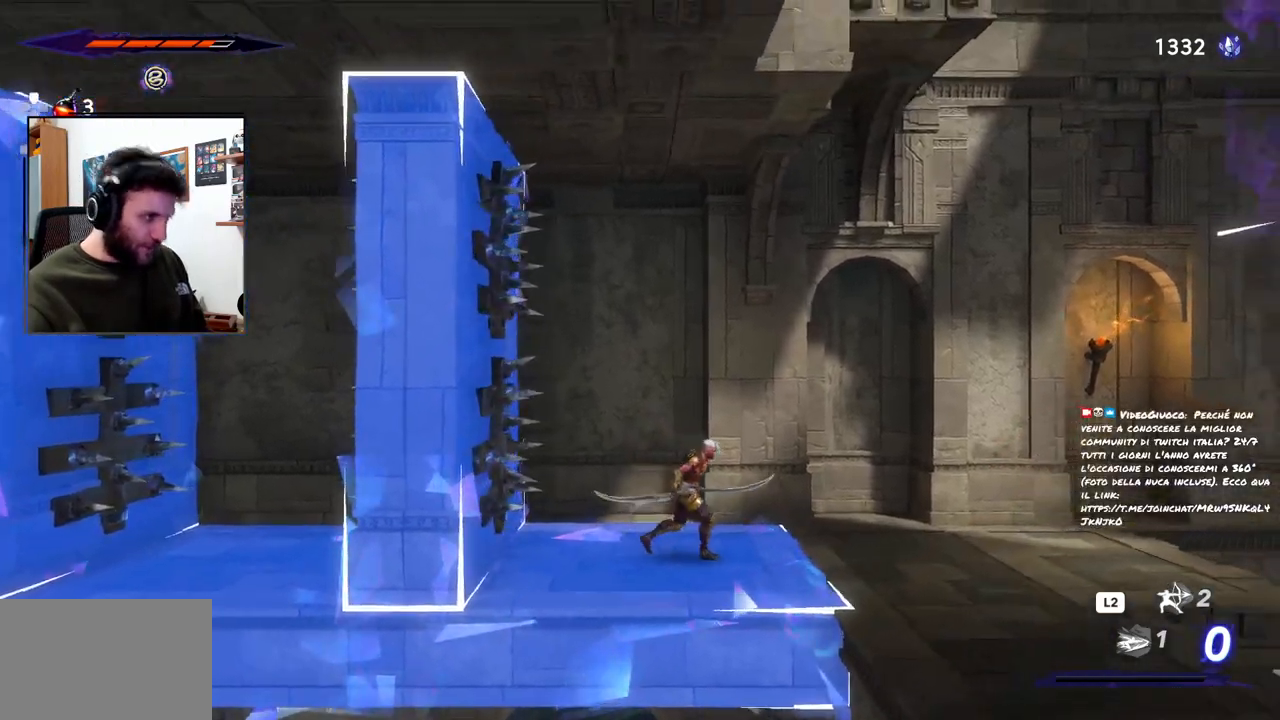
{"buttons": [], "left_stick": "right", "right_stick": "center", "events": []}
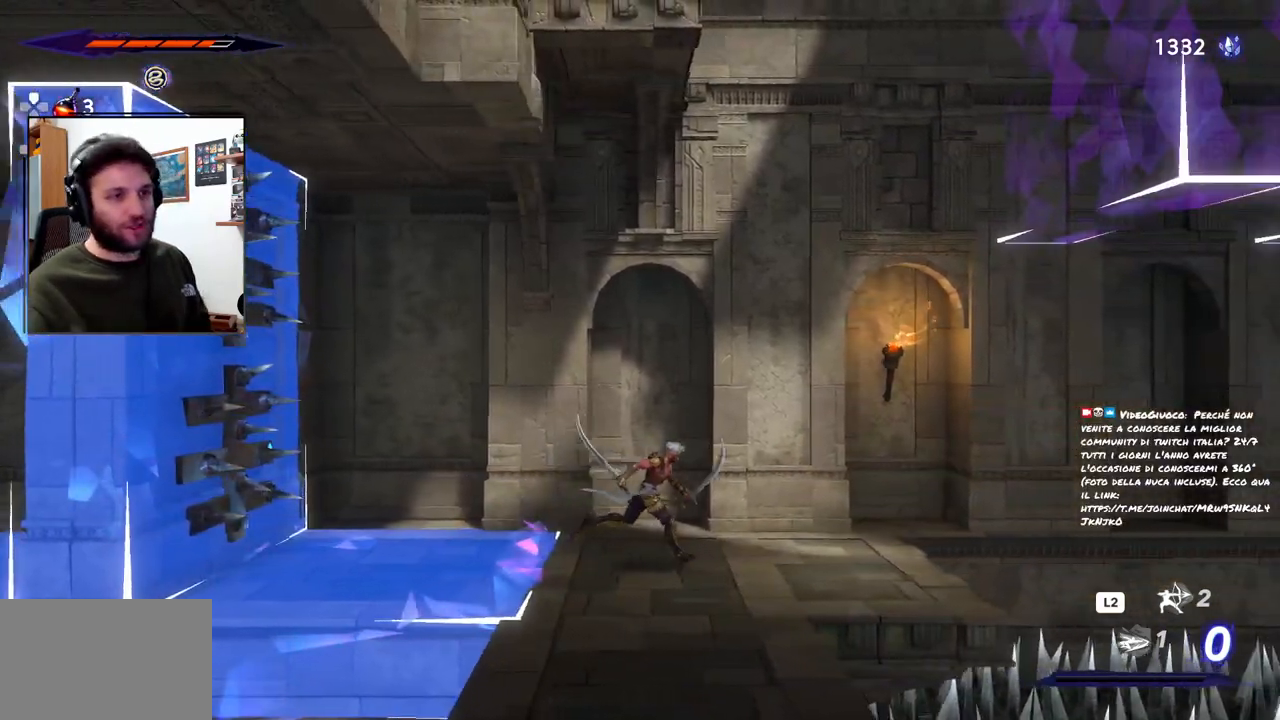
{"buttons": [], "left_stick": "right", "right_stick": "center", "events": []}
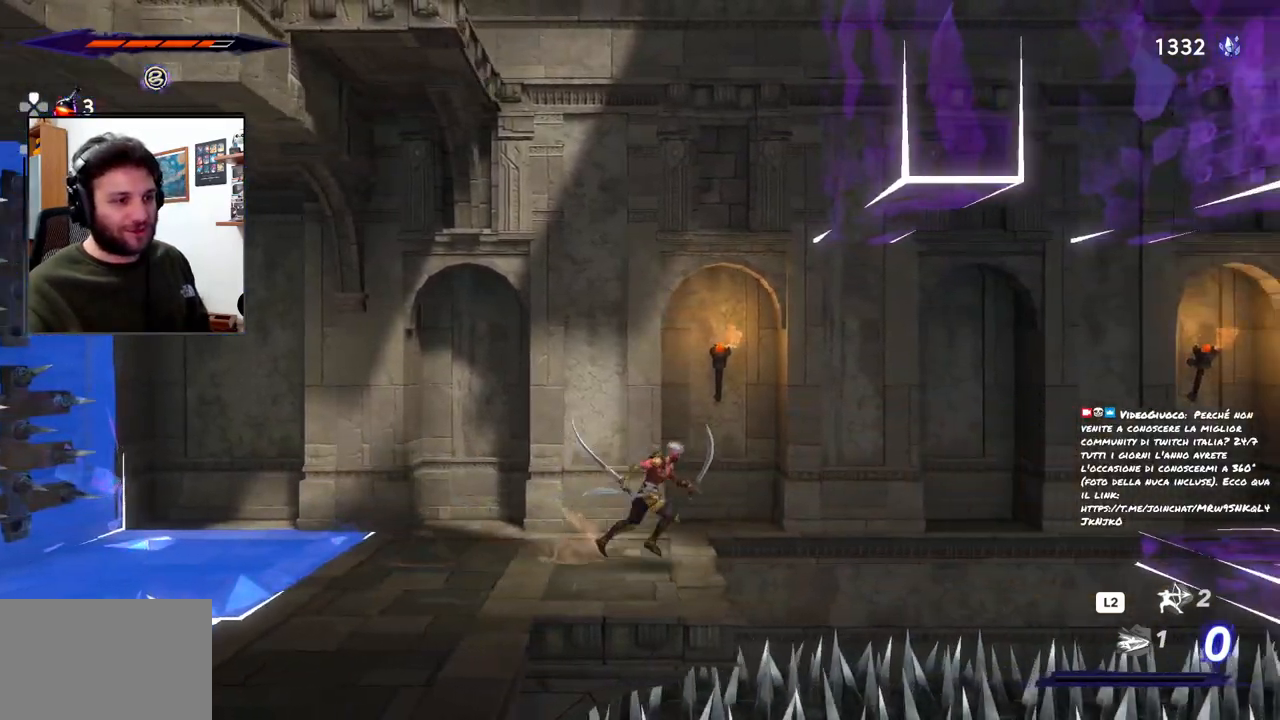
{"buttons": [], "left_stick": "right", "right_stick": "center", "events": [[100, "CROSS", "down"], [433, "CROSS", "up"]]}
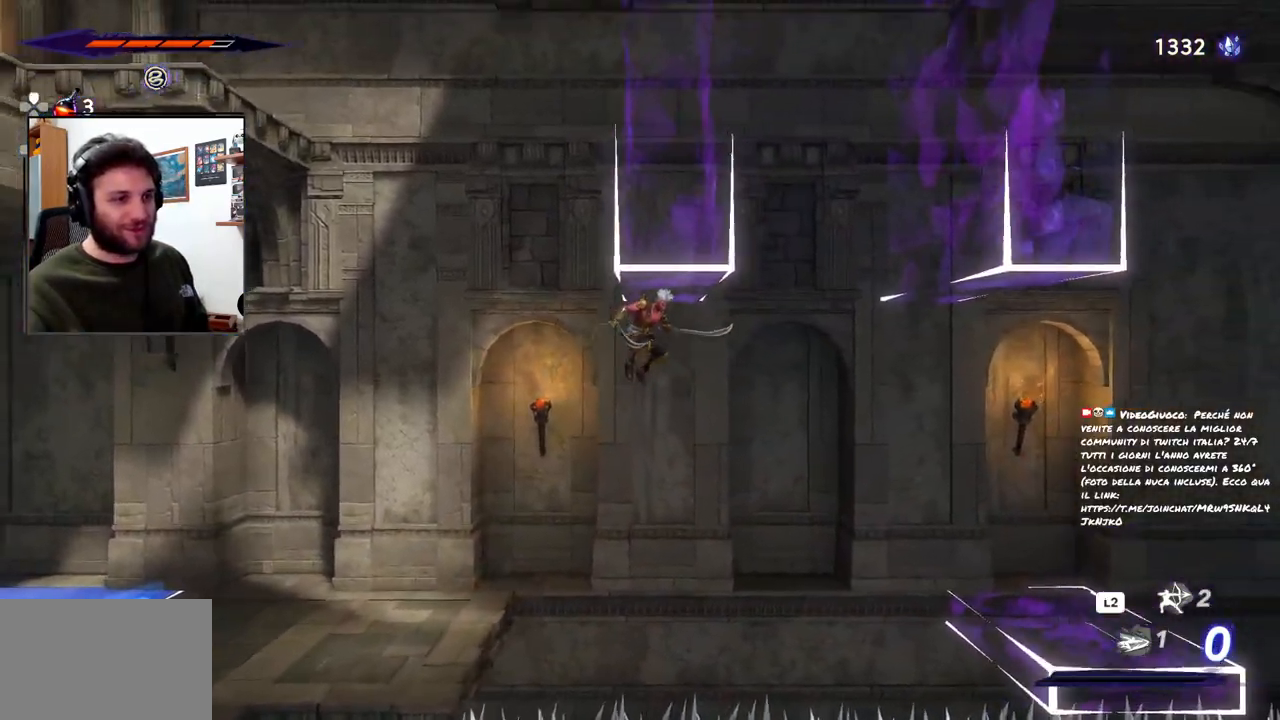
{"buttons": ["R3"], "left_stick": "right", "right_stick": "center", "events": [[33, "R2", "down"], [283, "R2", "up"], [383, "R3", "down"]]}